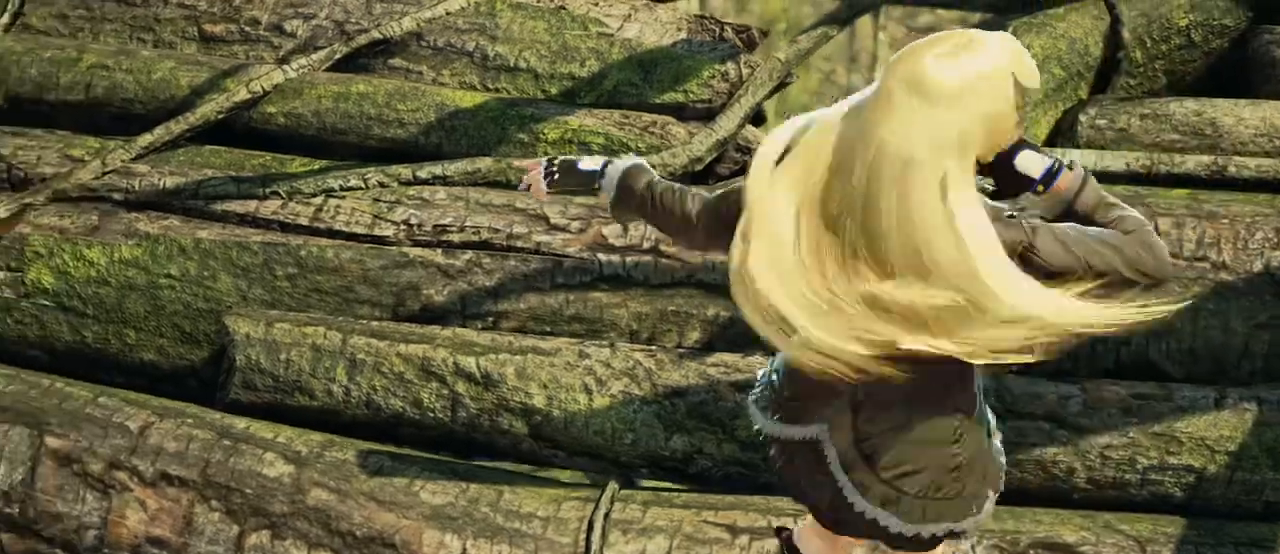
Gameplay with a controller (arcade stick); each line is a JSON object with the inputs held at the frame after it. "events" lists button and stick changes between this image and that frame as [ms after this image, input, new state], when the widget could be followed in between. Not read: L3 R3 other_buttons.
{"buttons": [], "left_stick": "center", "events": []}
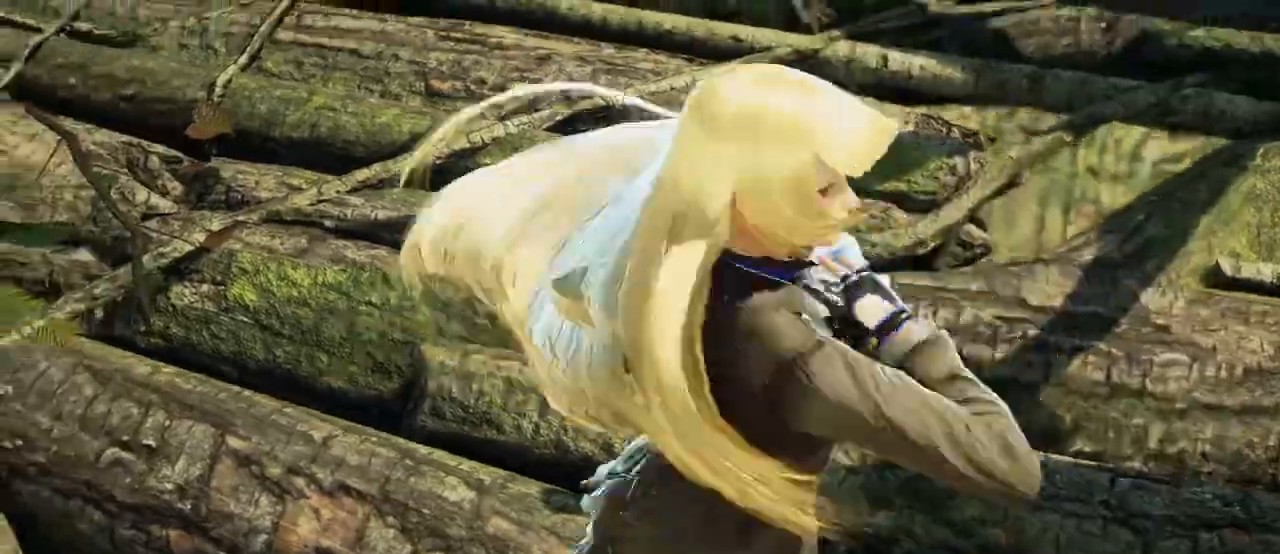
{"buttons": [], "left_stick": "center", "events": []}
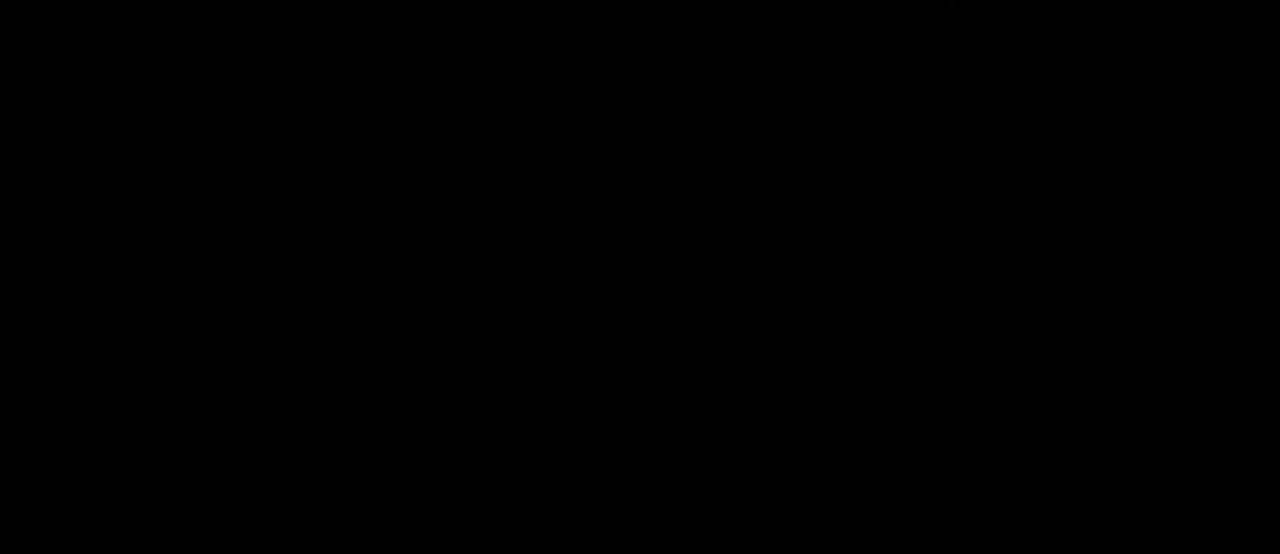
{"buttons": [], "left_stick": "center", "events": []}
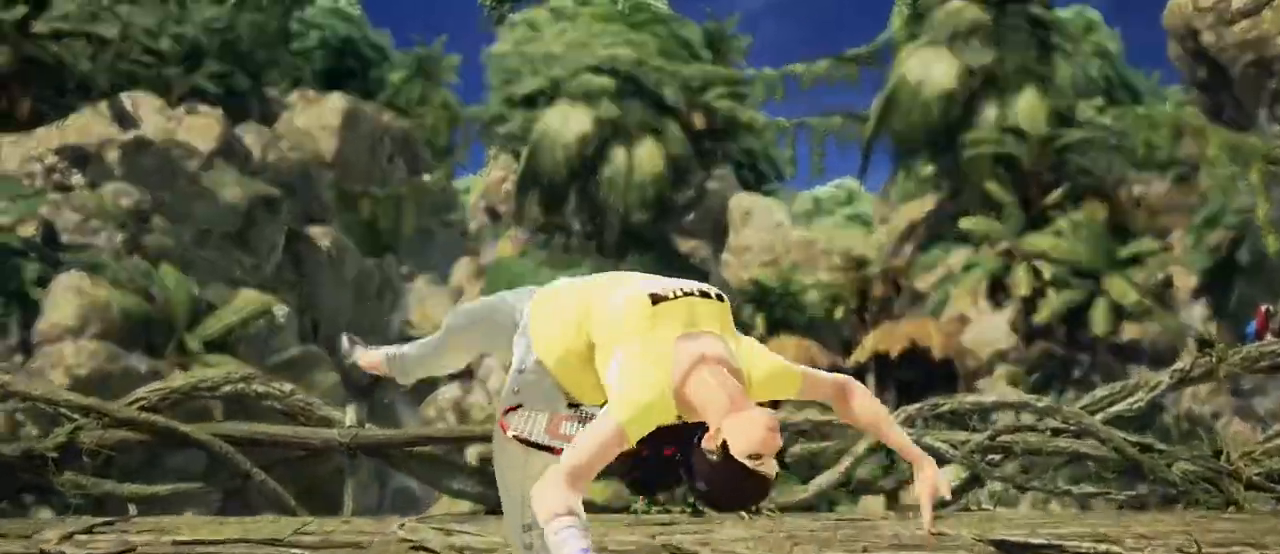
{"buttons": [], "left_stick": "center", "events": []}
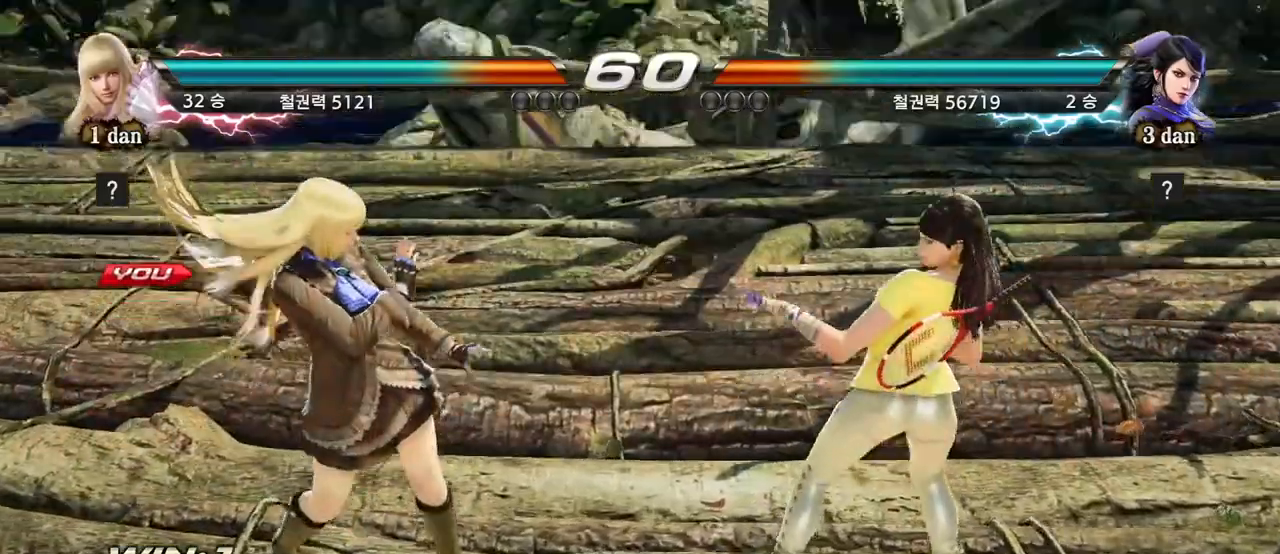
{"buttons": [], "left_stick": "center", "events": [[117, "left_stick", "right"], [217, "left_stick", "center"]]}
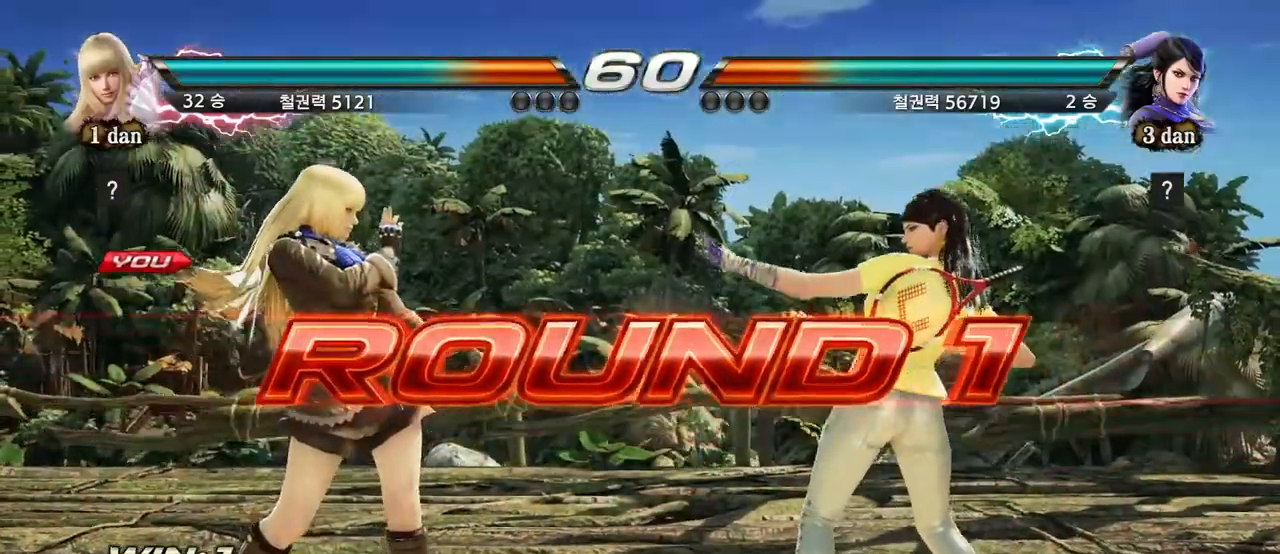
{"buttons": [], "left_stick": "center", "events": []}
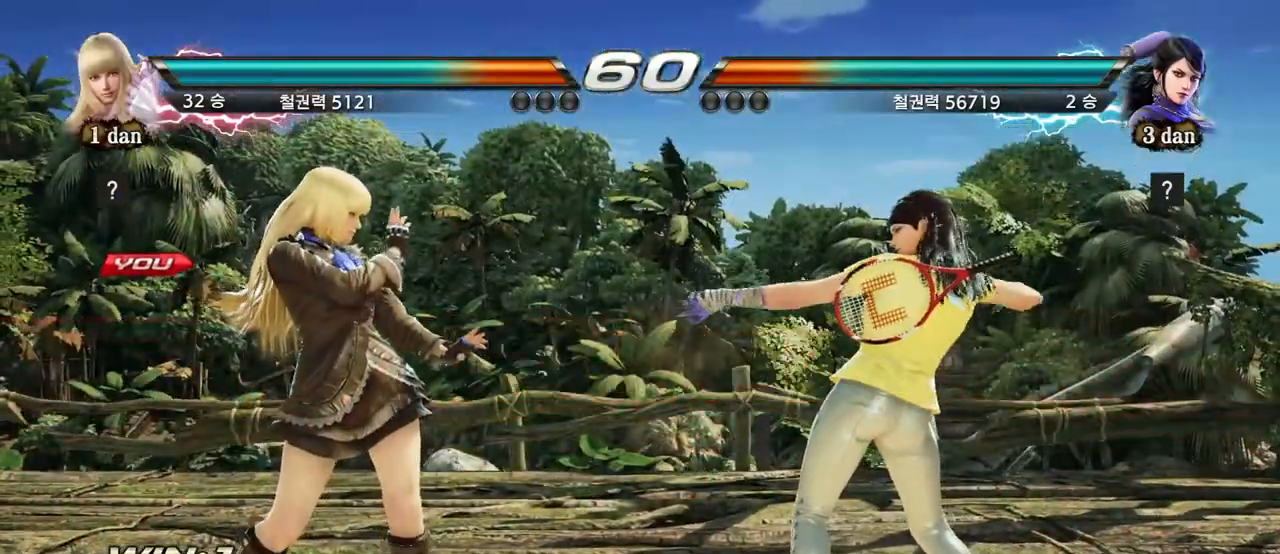
{"buttons": [], "left_stick": "center", "events": []}
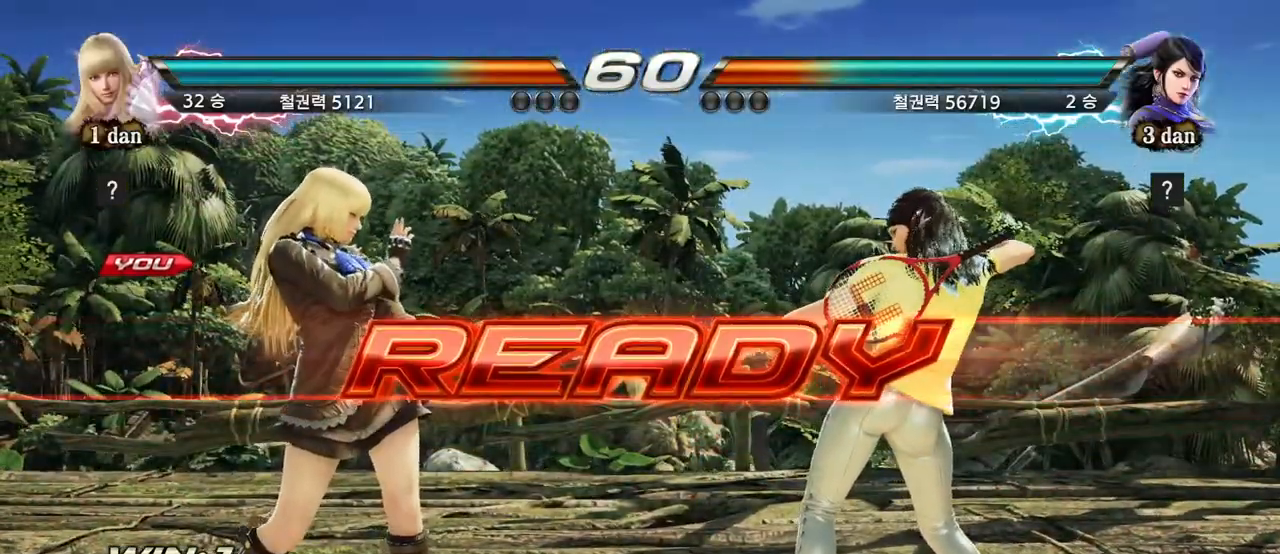
{"buttons": [], "left_stick": "center", "events": []}
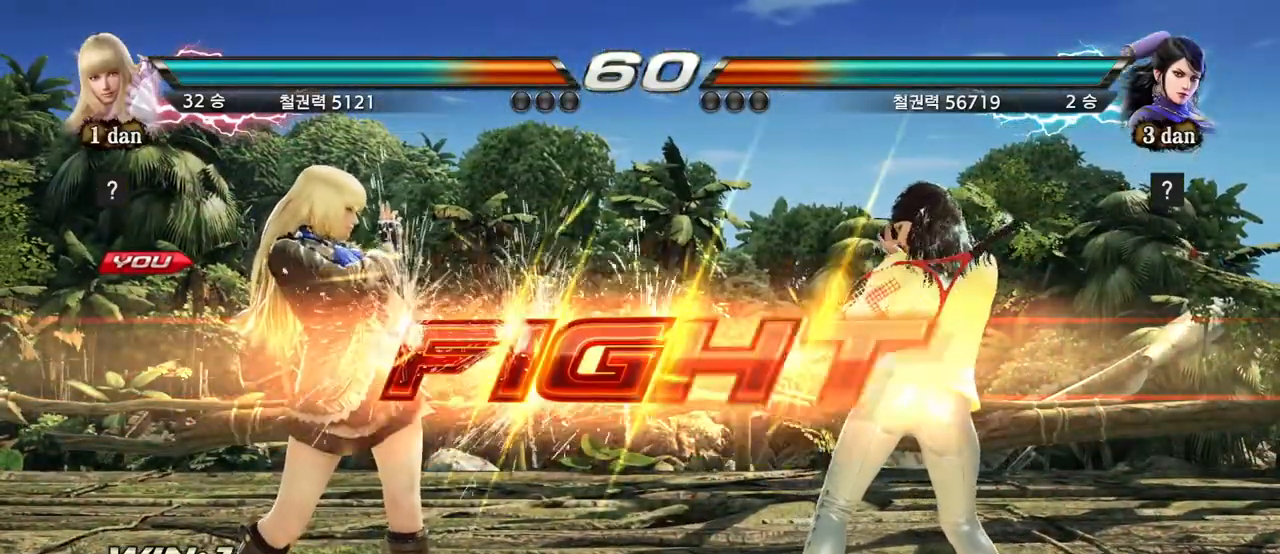
{"buttons": ["SQUARE"], "left_stick": "center", "events": [[433, "SQUARE", "down"]]}
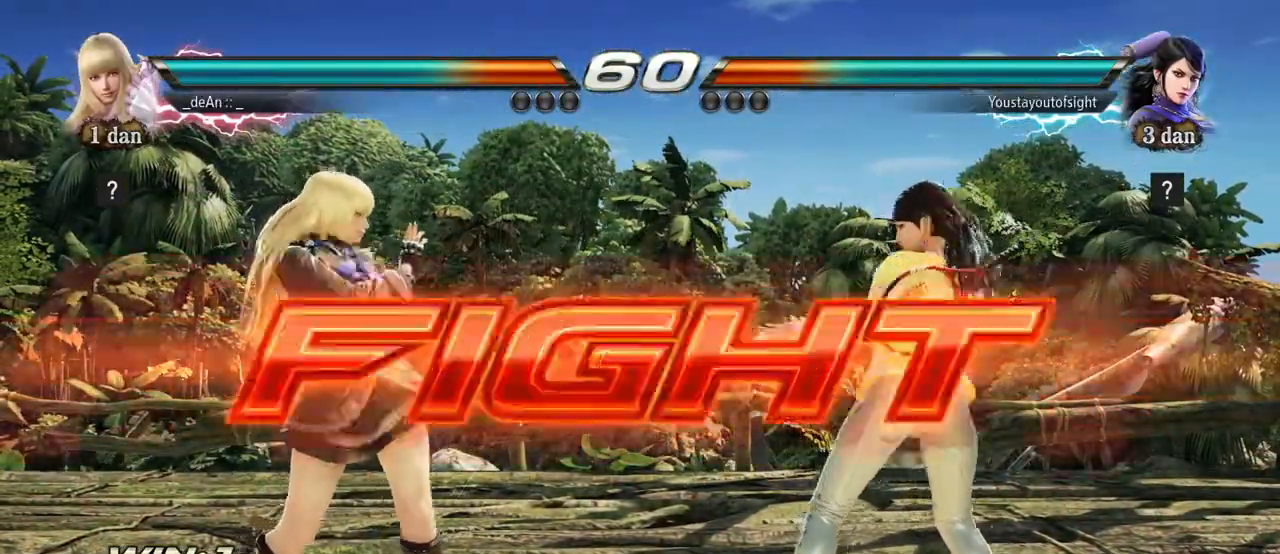
{"buttons": [], "left_stick": "center", "events": [[50, "SQUARE", "up"], [283, "left_stick", "down-right"], [333, "CROSS", "down"], [450, "CROSS", "up"], [467, "left_stick", "center"]]}
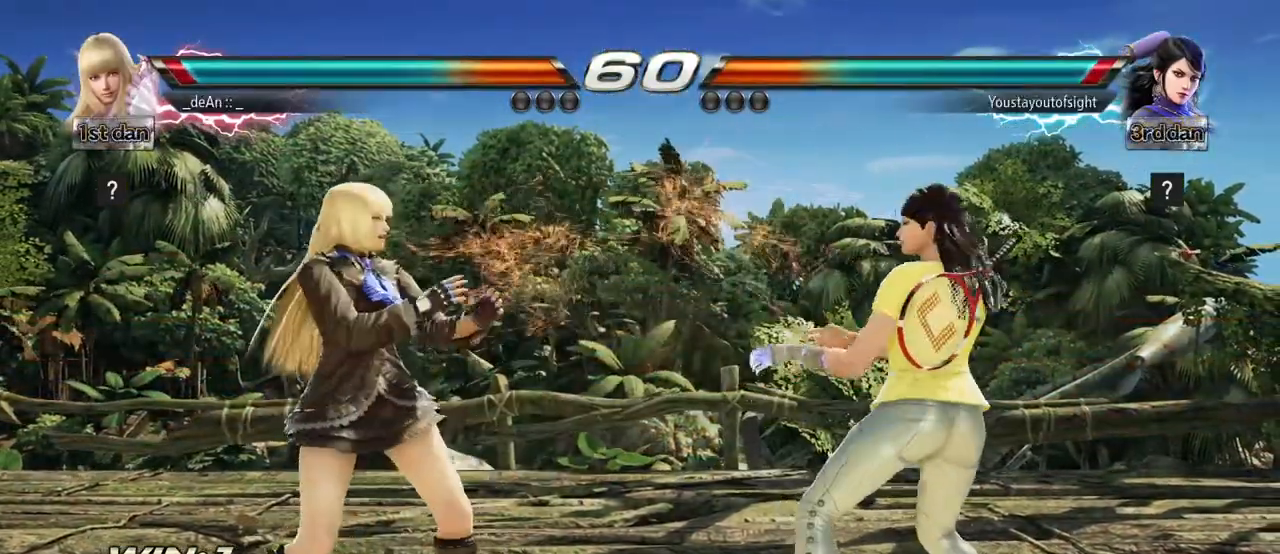
{"buttons": [], "left_stick": "left", "events": [[200, "left_stick", "left"], [267, "left_stick", "center"], [333, "left_stick", "left"]]}
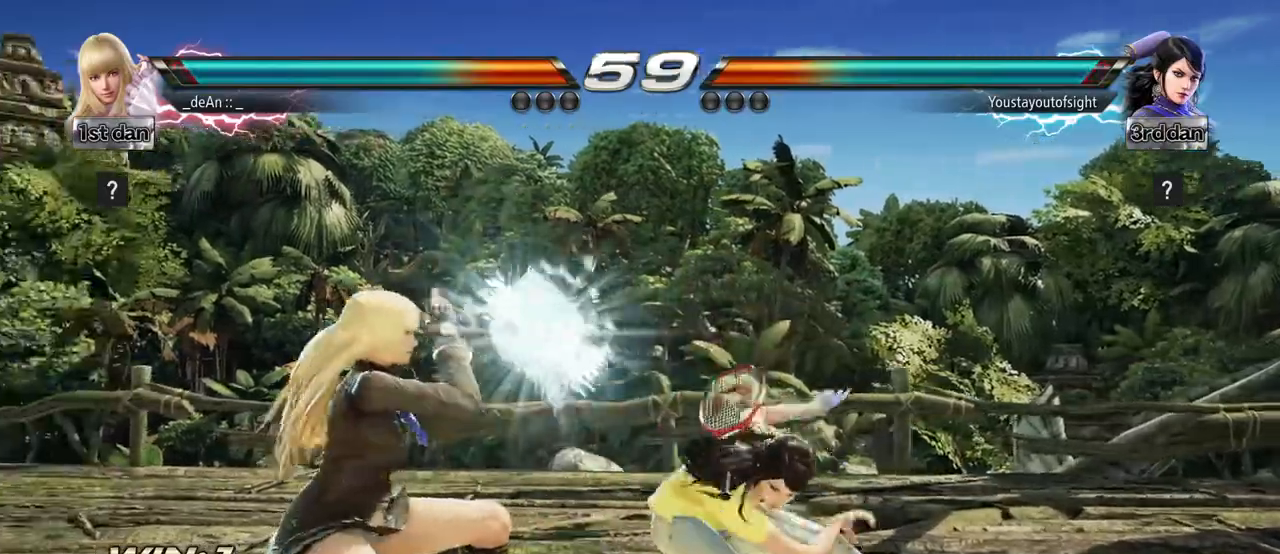
{"buttons": ["SQUARE", "TRIANGLE"], "left_stick": "center", "events": [[233, "left_stick", "center"], [350, "SQUARE", "down"], [450, "TRIANGLE", "down"]]}
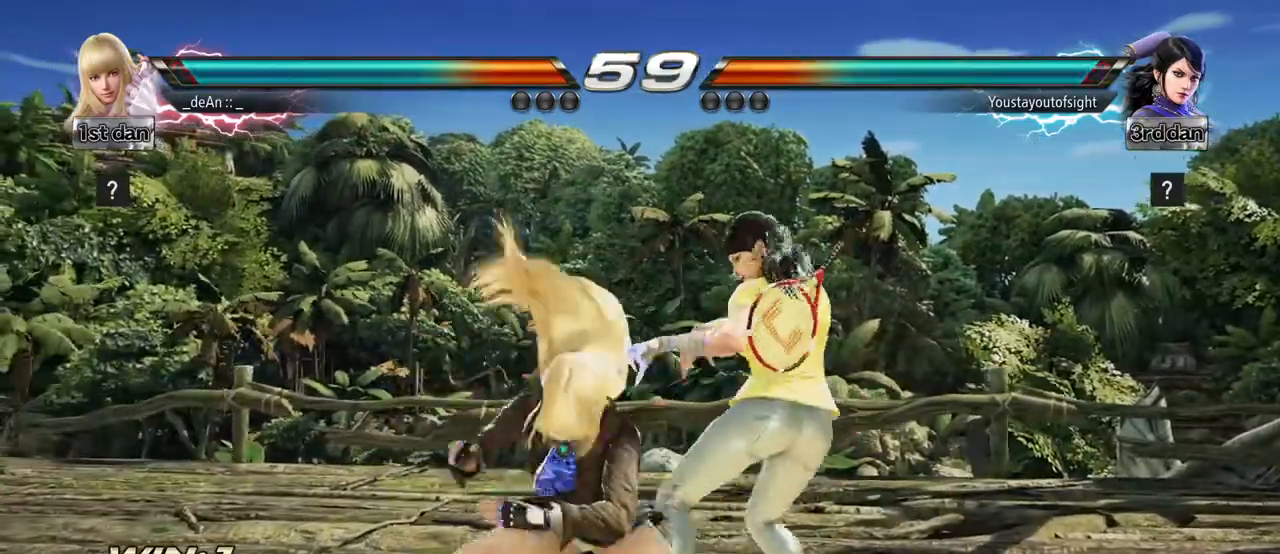
{"buttons": [], "left_stick": "center", "events": [[67, "SQUARE", "up"], [117, "TRIANGLE", "up"]]}
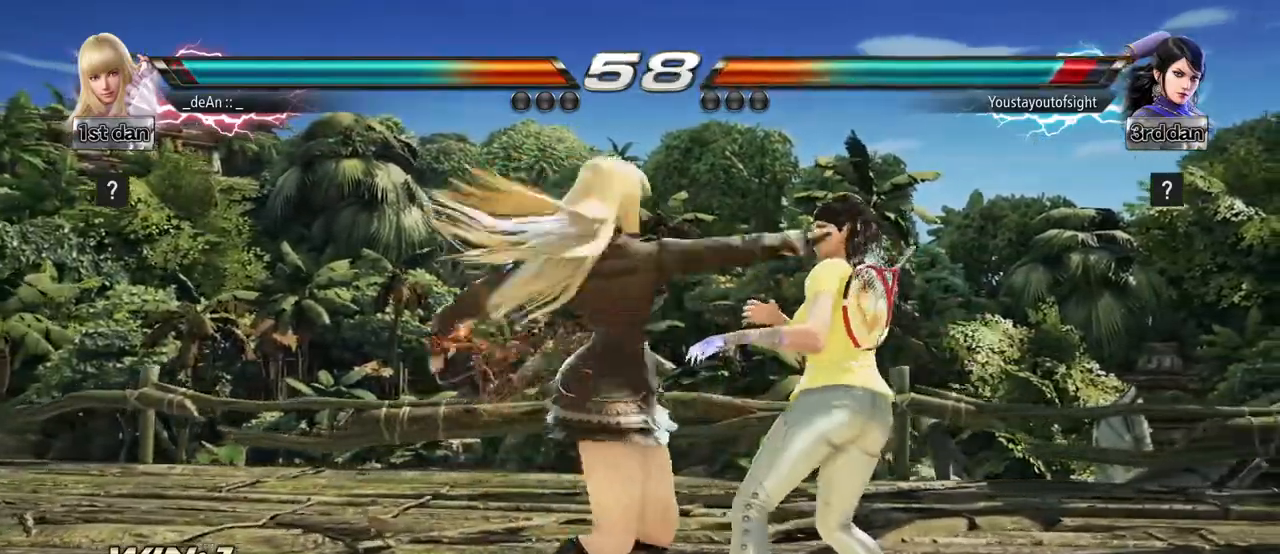
{"buttons": [], "left_stick": "center", "events": [[367, "SQUARE", "down"], [483, "SQUARE", "up"]]}
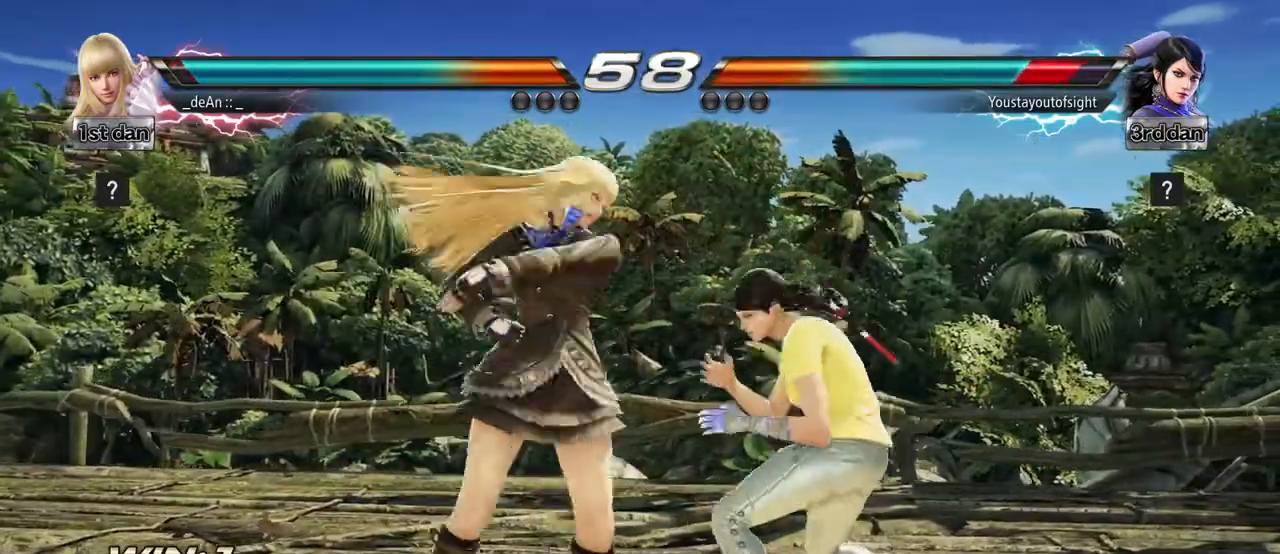
{"buttons": [], "left_stick": "center", "events": [[250, "CROSS", "down"], [250, "left_stick", "down-right"], [400, "CROSS", "up"], [483, "left_stick", "center"]]}
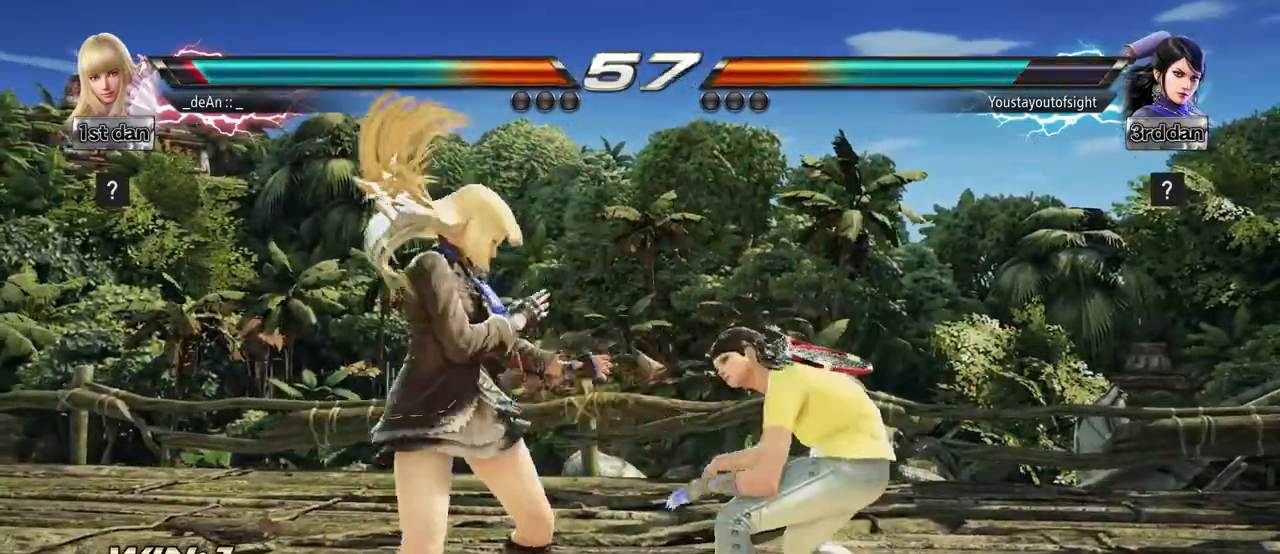
{"buttons": [], "left_stick": "left", "events": [[83, "left_stick", "left"], [150, "left_stick", "center"], [233, "left_stick", "left"]]}
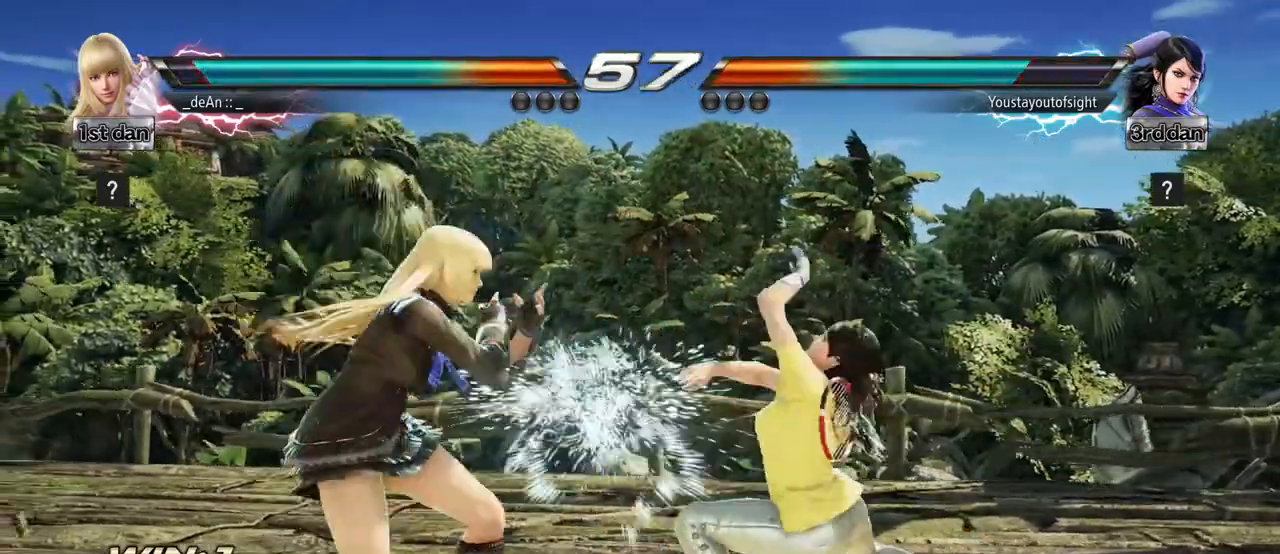
{"buttons": [], "left_stick": "up-right", "events": [[433, "left_stick", "center"], [500, "left_stick", "up-right"]]}
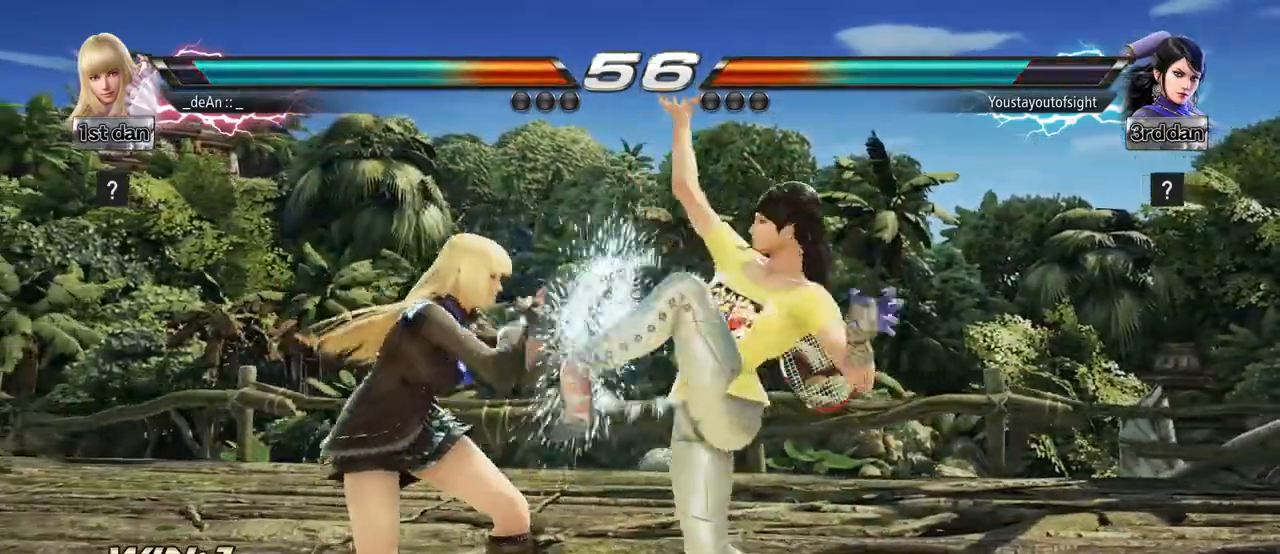
{"buttons": [], "left_stick": "center", "events": [[33, "CROSS", "down"], [167, "left_stick", "center"], [183, "CROSS", "up"]]}
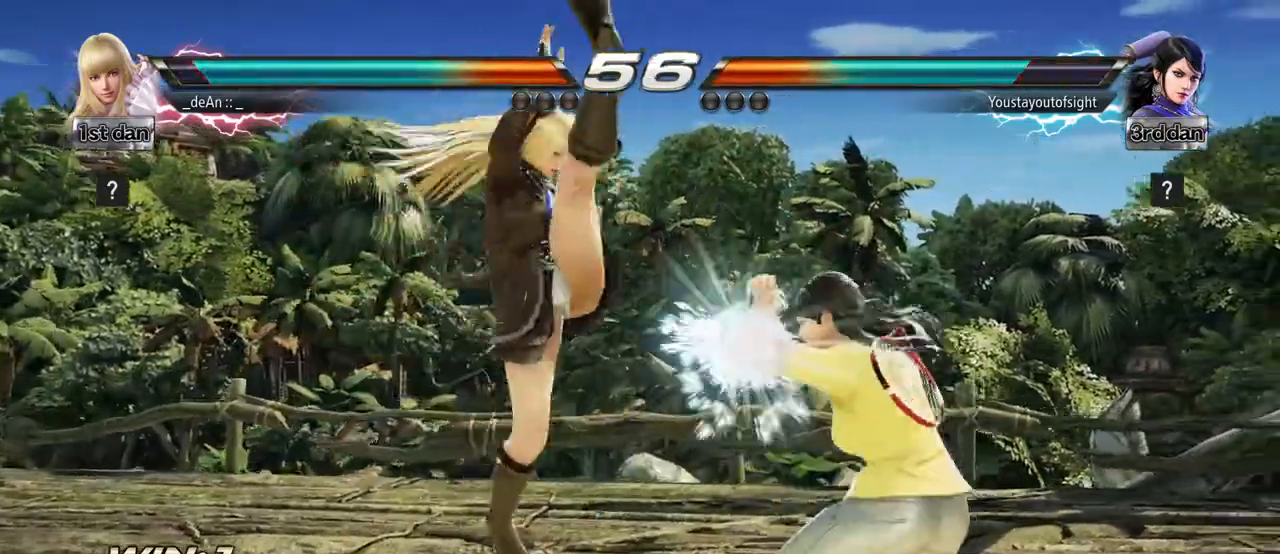
{"buttons": [], "left_stick": "left", "events": [[233, "left_stick", "down-left"], [467, "left_stick", "left"]]}
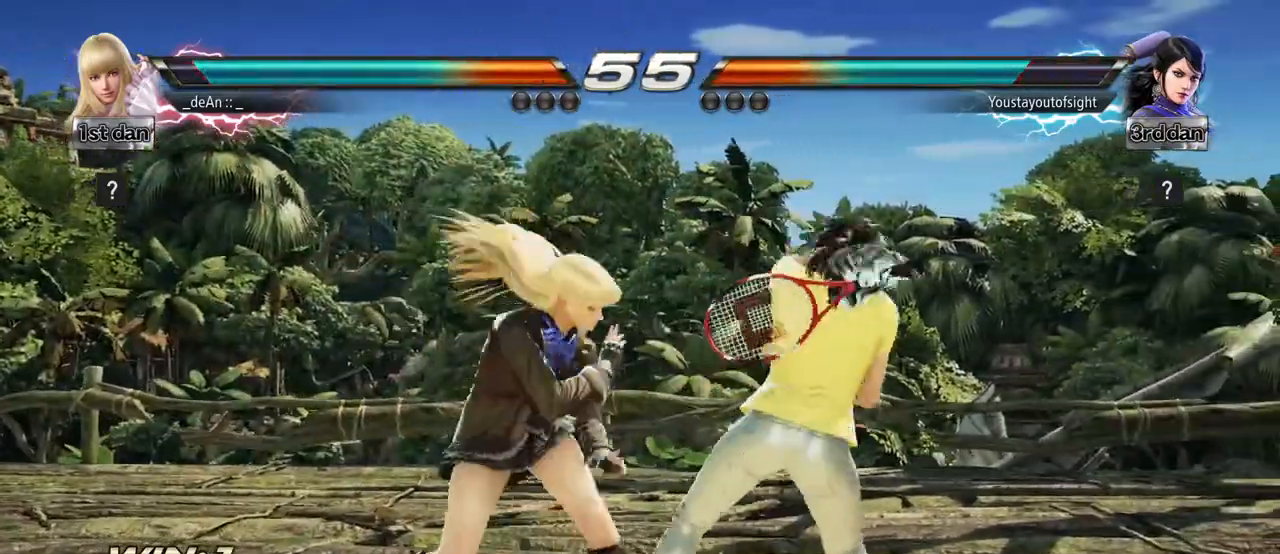
{"buttons": [], "left_stick": "center", "events": [[217, "left_stick", "center"], [233, "SQUARE", "down"], [350, "SQUARE", "up"]]}
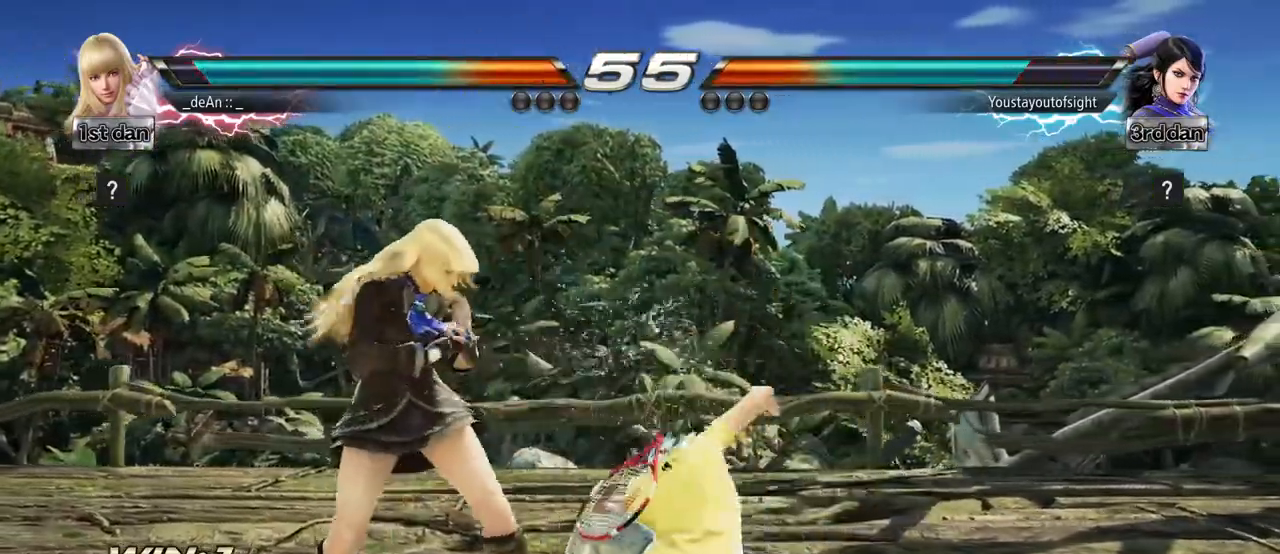
{"buttons": ["SQUARE"], "left_stick": "down-right", "events": [[100, "left_stick", "left"], [267, "left_stick", "center"], [350, "left_stick", "down-right"], [383, "SQUARE", "down"]]}
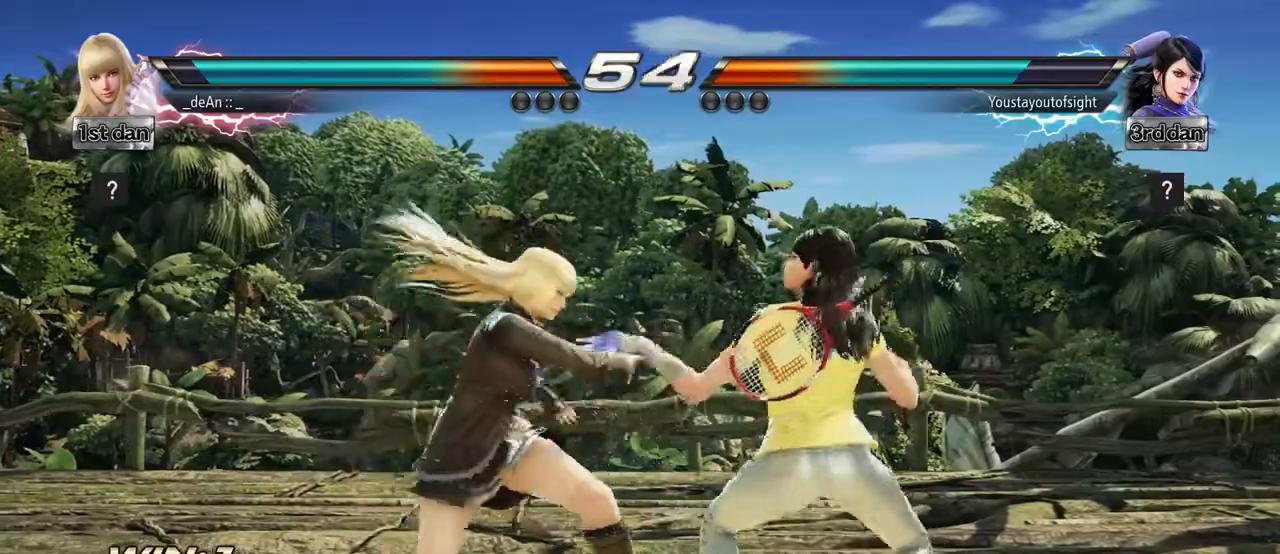
{"buttons": ["SQUARE"], "left_stick": "center", "events": [[33, "SQUARE", "up"], [67, "left_stick", "center"], [467, "SQUARE", "down"]]}
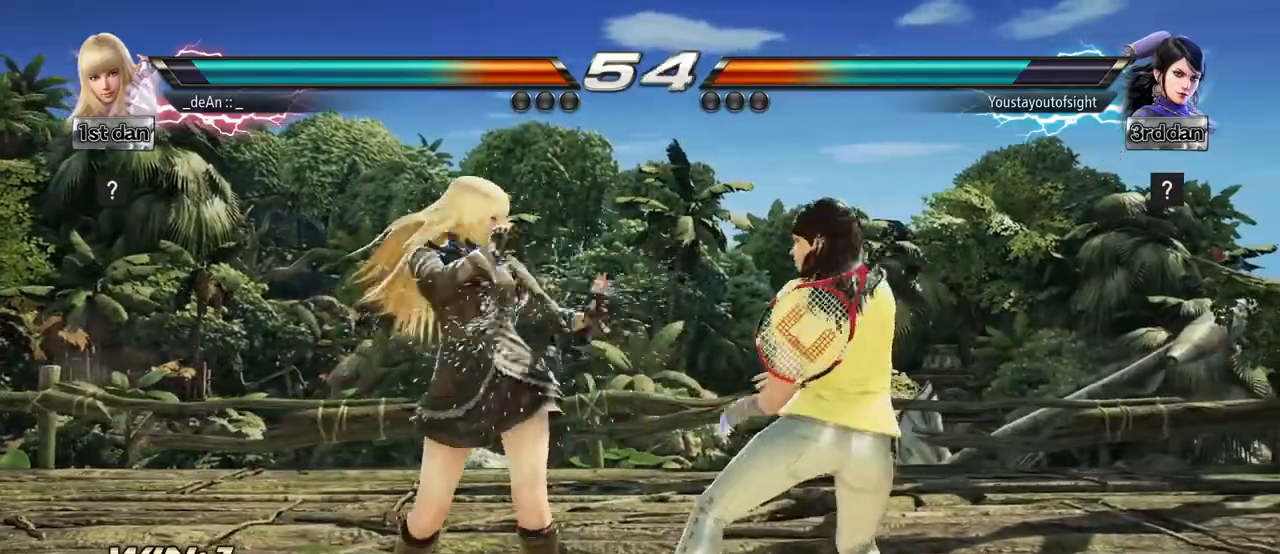
{"buttons": ["SQUARE"], "left_stick": "center", "events": [[100, "SQUARE", "up"], [417, "SQUARE", "down"]]}
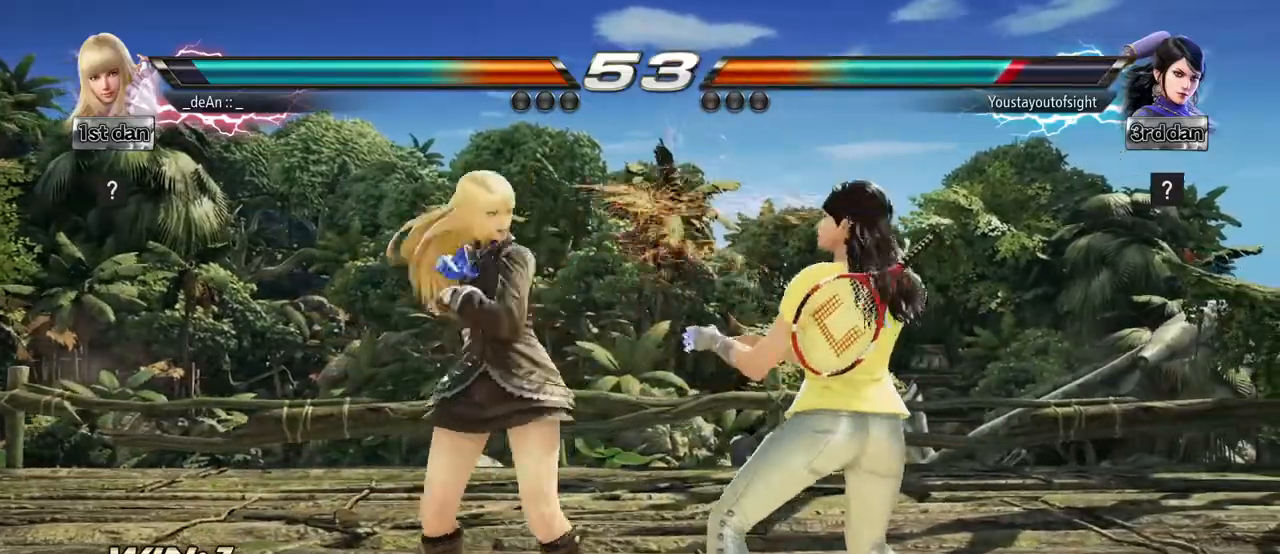
{"buttons": ["CROSS"], "left_stick": "down", "events": [[67, "SQUARE", "up"], [333, "SQUARE", "down"], [350, "left_stick", "right"], [417, "left_stick", "down"], [433, "SQUARE", "up"], [483, "CROSS", "down"]]}
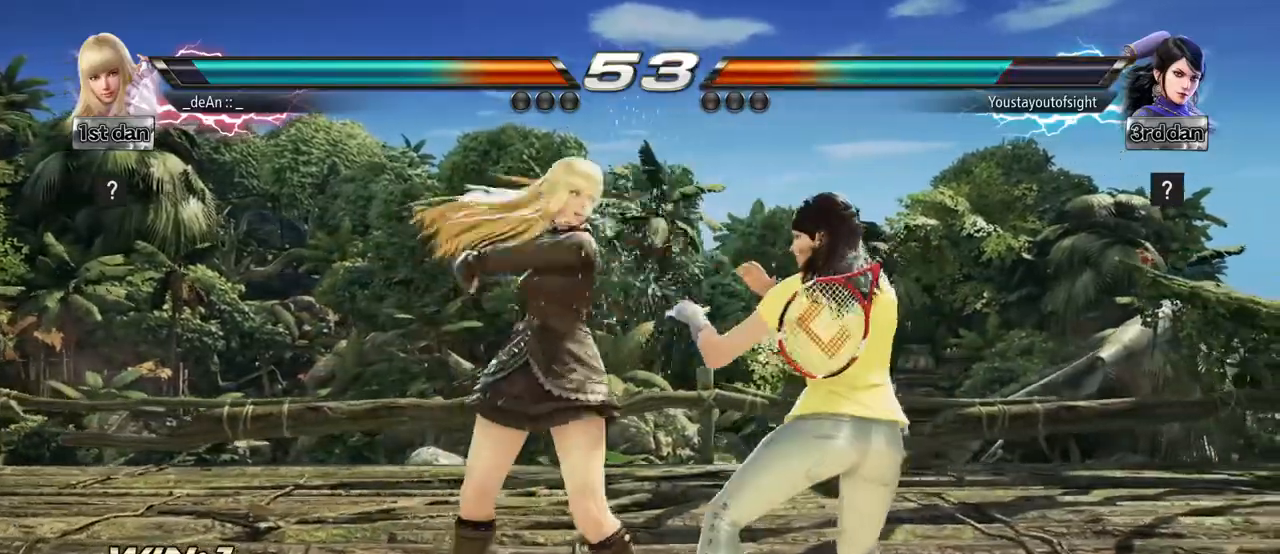
{"buttons": ["SQUARE"], "left_stick": "center", "events": [[117, "left_stick", "center"], [133, "CROSS", "up"], [450, "SQUARE", "down"]]}
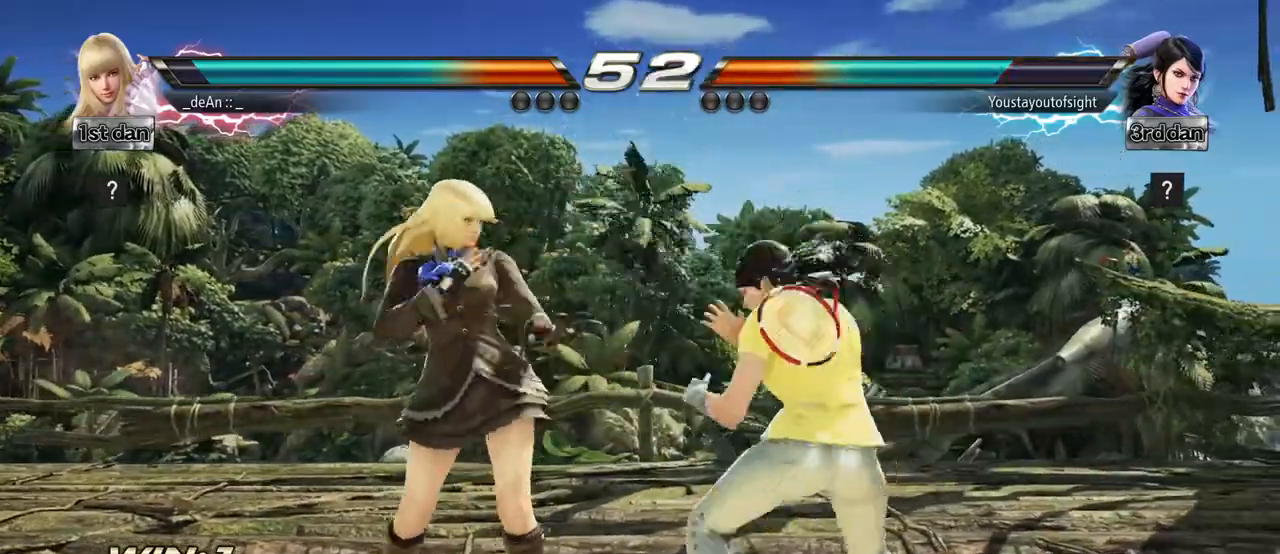
{"buttons": [], "left_stick": "center", "events": [[17, "TRIANGLE", "down"], [100, "SQUARE", "up"], [150, "TRIANGLE", "up"]]}
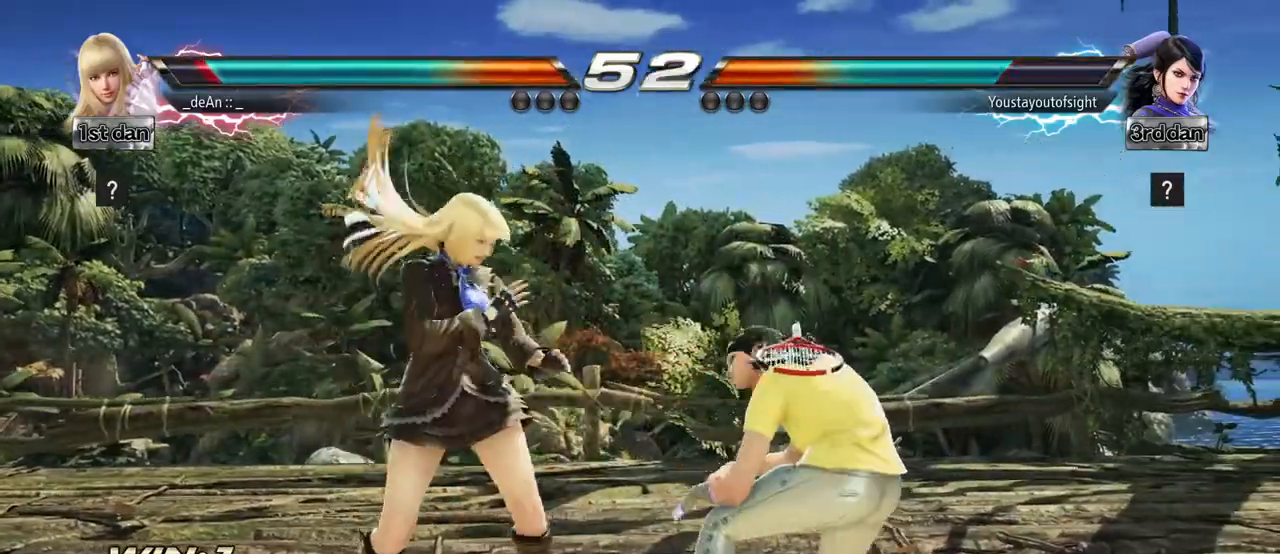
{"buttons": [], "left_stick": "left", "events": [[67, "left_stick", "left"]]}
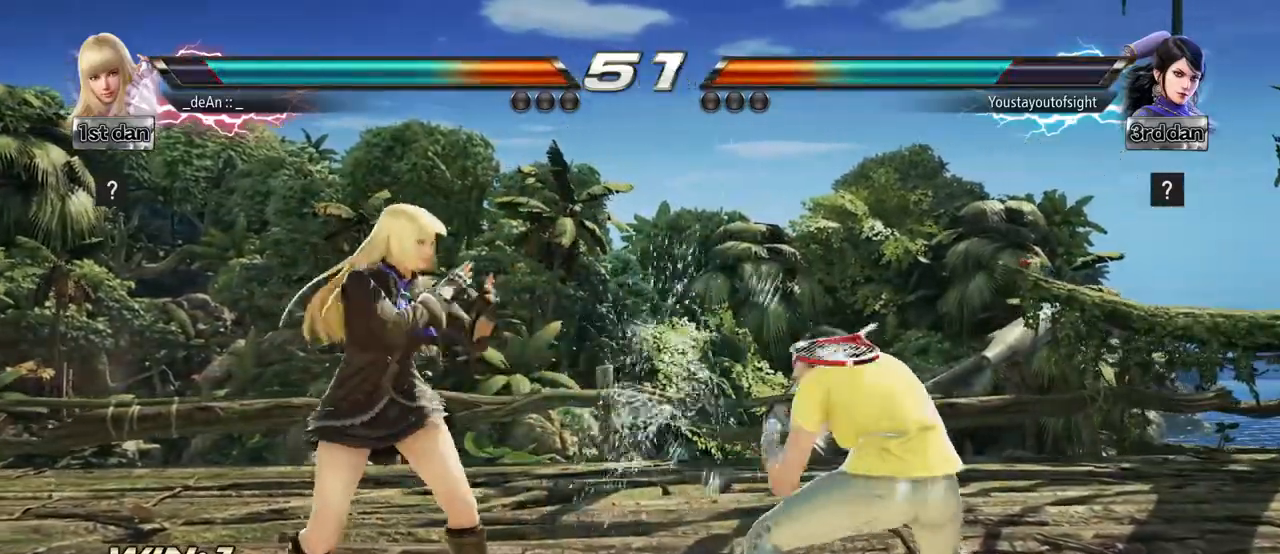
{"buttons": [], "left_stick": "center", "events": [[17, "left_stick", "center"], [67, "TRIANGLE", "down"], [167, "CIRCLE", "down"], [183, "TRIANGLE", "up"], [233, "CIRCLE", "up"]]}
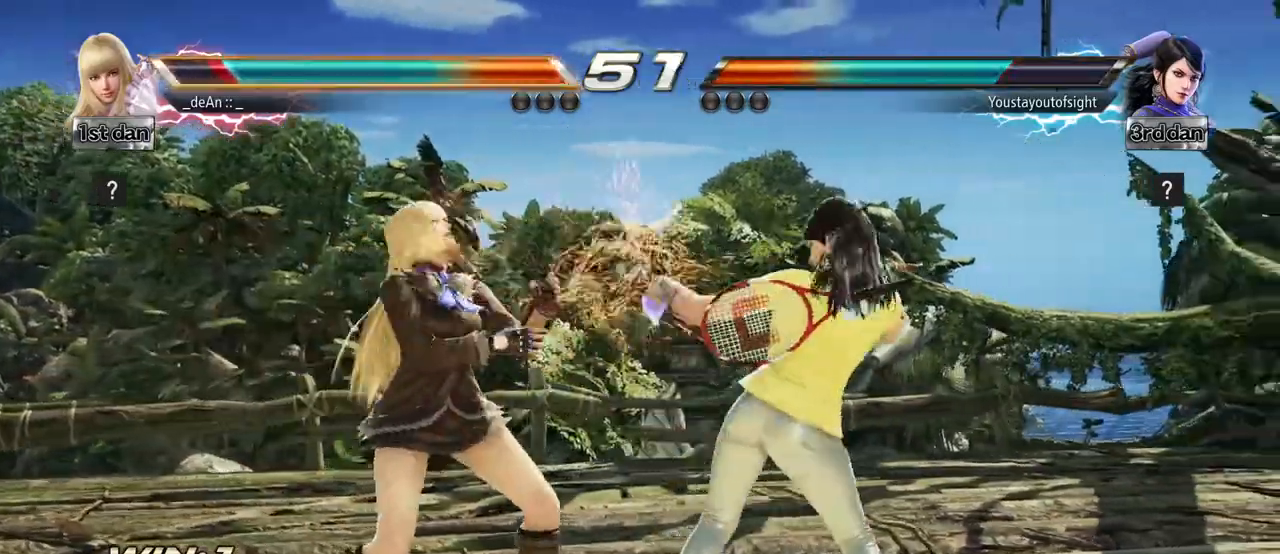
{"buttons": [], "left_stick": "center", "events": [[50, "left_stick", "left"], [500, "left_stick", "center"]]}
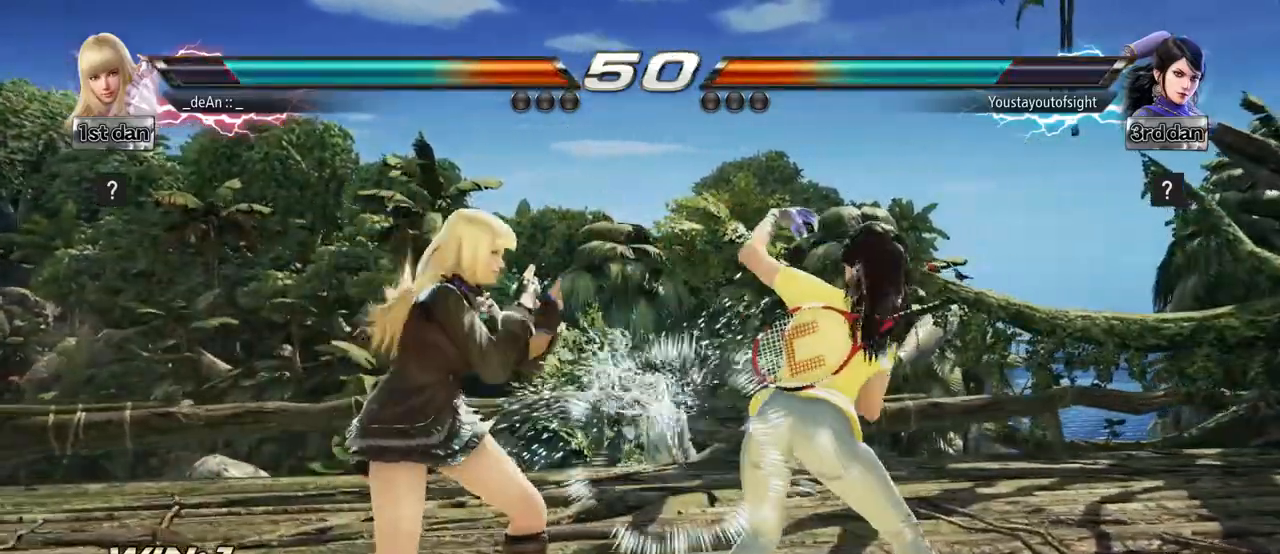
{"buttons": [], "left_stick": "center", "events": [[67, "TRIANGLE", "down"], [133, "CIRCLE", "down"], [200, "TRIANGLE", "up"], [250, "CIRCLE", "up"]]}
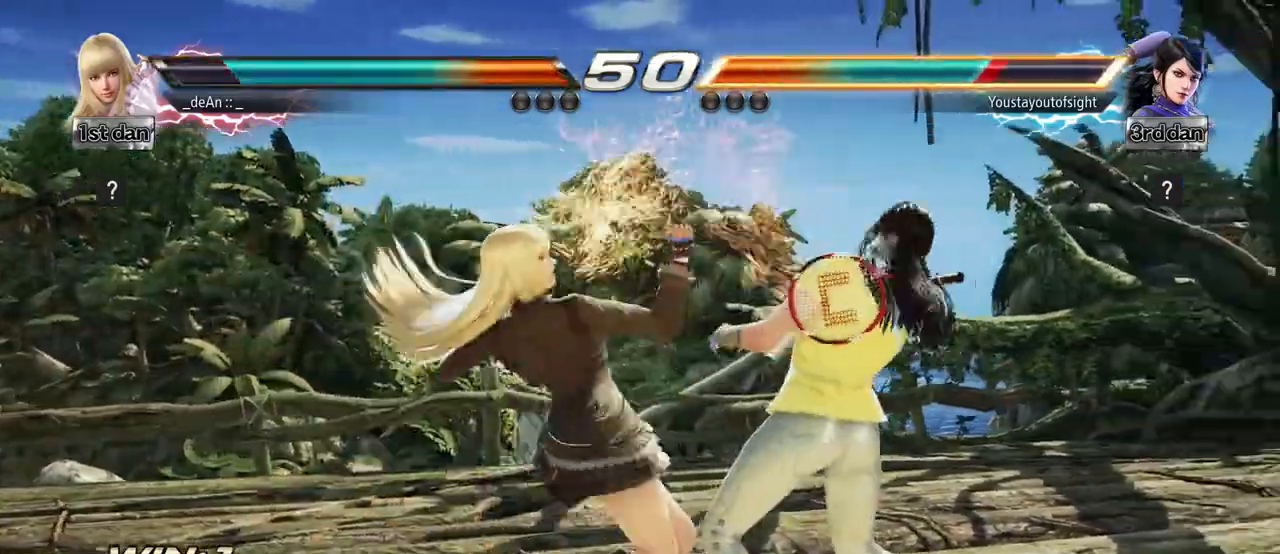
{"buttons": [], "left_stick": "center", "events": [[33, "left_stick", "left"], [267, "left_stick", "center"]]}